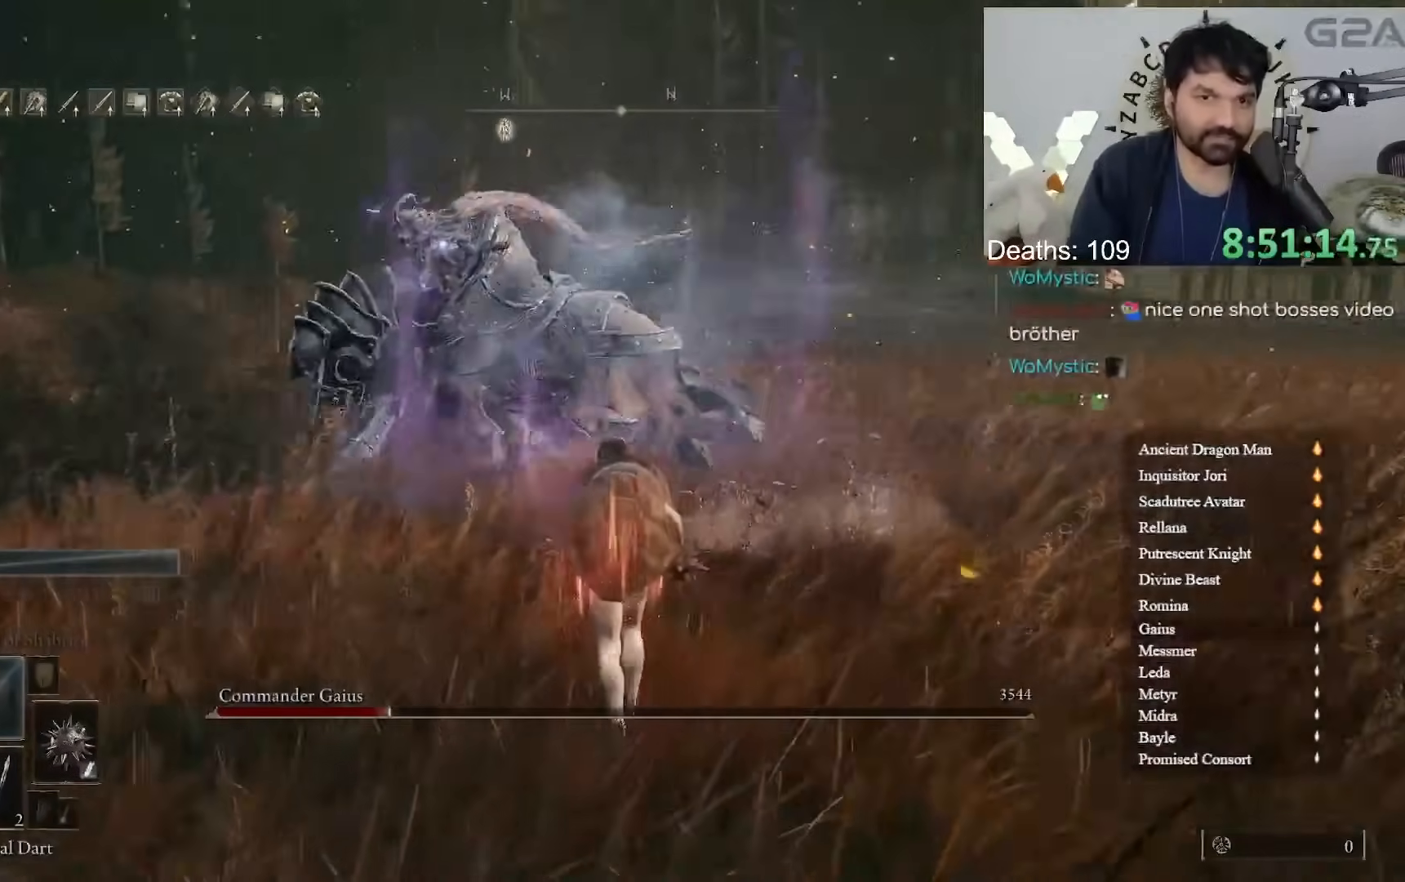
Gameplay with a controller (Xbox layout); each line is a JSON object with the inputs held at the frame after it (dt_ms = milliseconds from this image to that frame). "events" lists button and stick changes between this image and that frame as [ms after this image, input, new state], when the widget could be followed in between. Not read: L2 R2.
{"dt_ms": 500, "buttons": [], "left_stick": "up-right", "right_stick": "center", "events": [[33, "left_stick", "up"], [217, "left_stick", "up-right"]]}
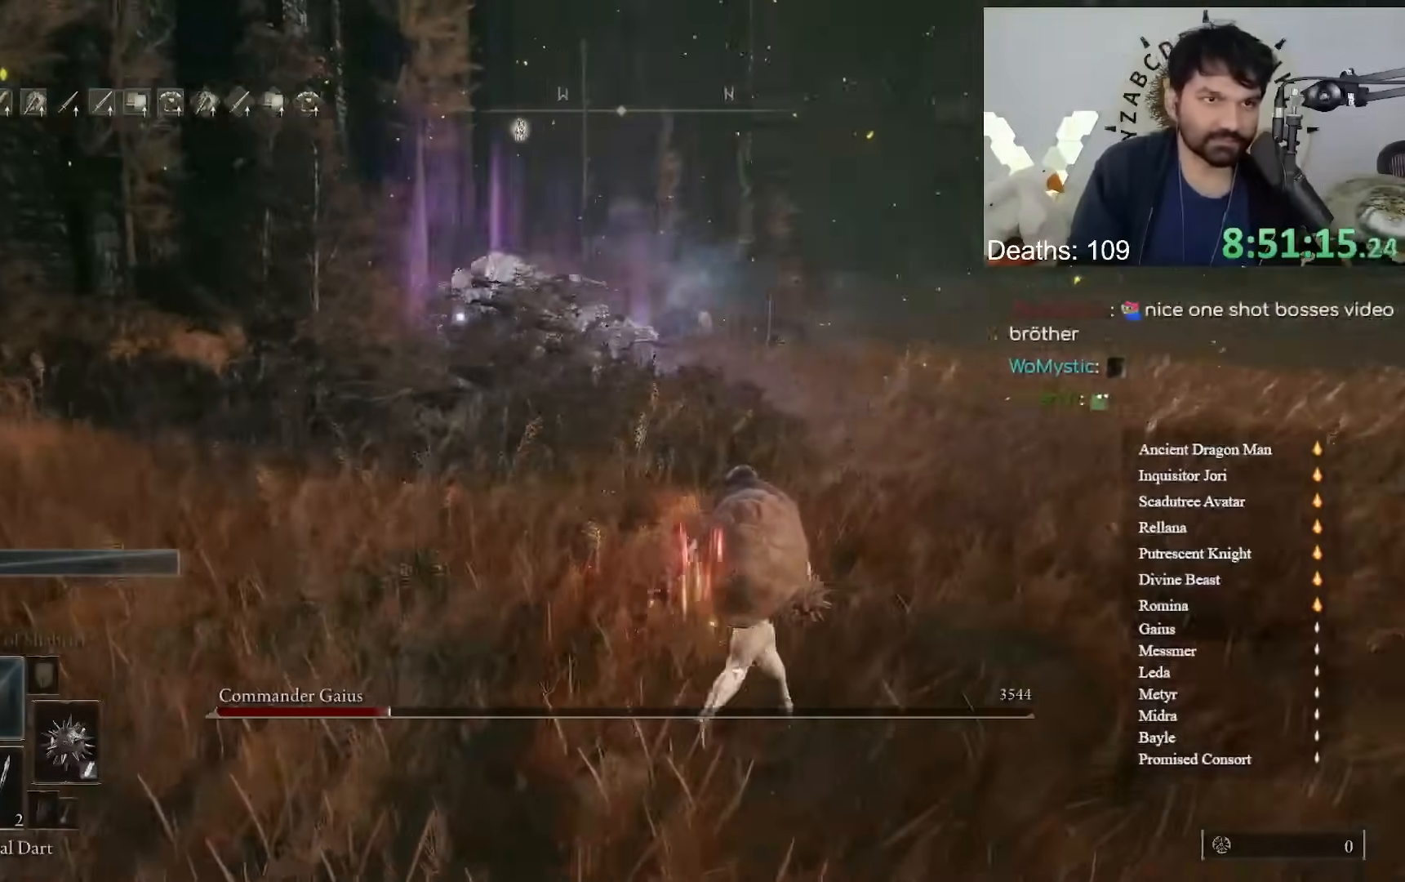
{"dt_ms": 500, "buttons": [], "left_stick": "right", "right_stick": "center", "events": [[383, "left_stick", "right"]]}
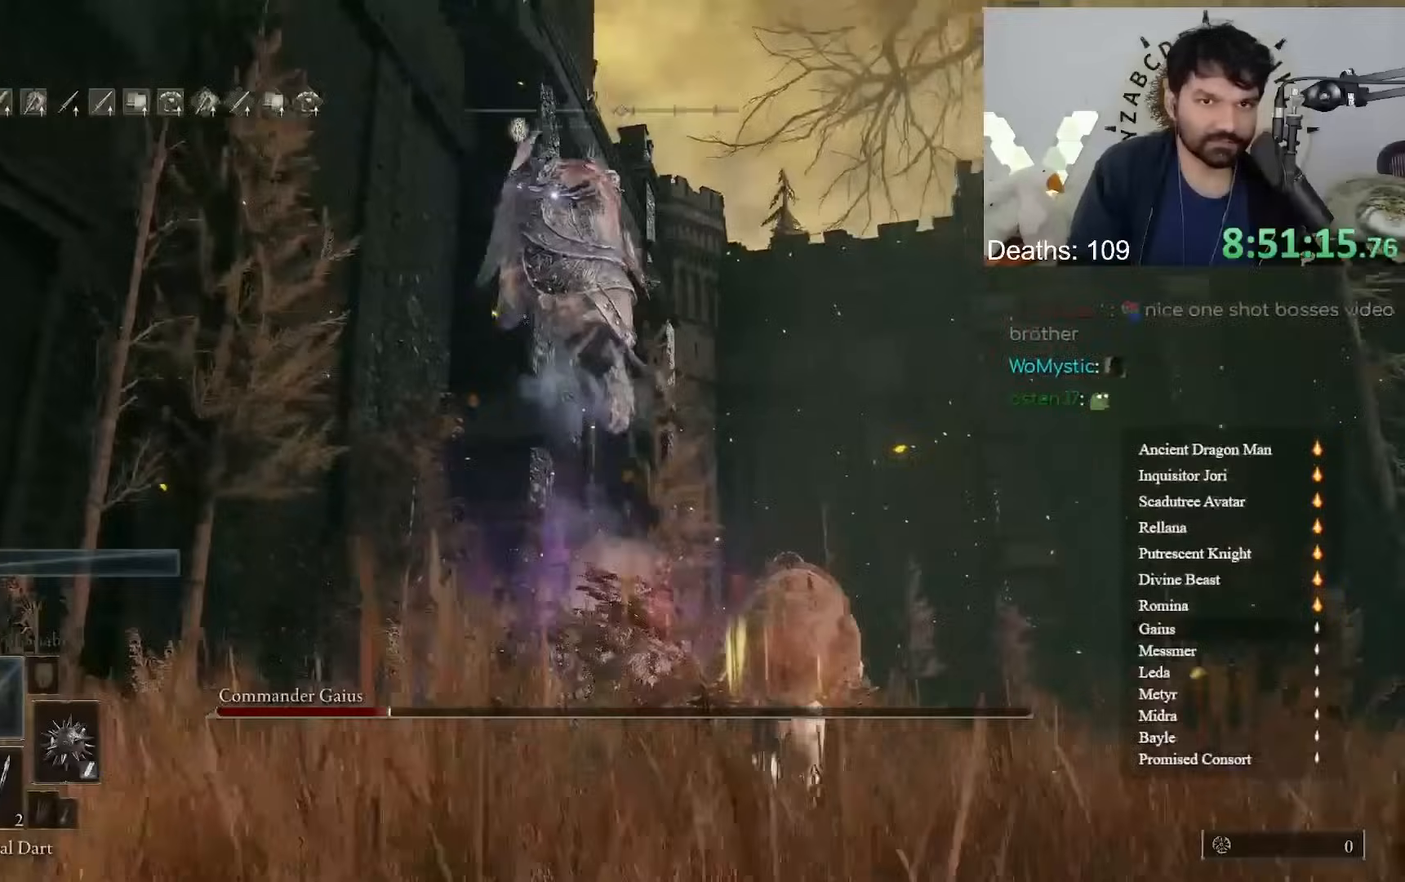
{"dt_ms": 500, "buttons": [], "left_stick": "down", "right_stick": "center", "events": [[100, "left_stick", "down-right"], [417, "left_stick", "down"]]}
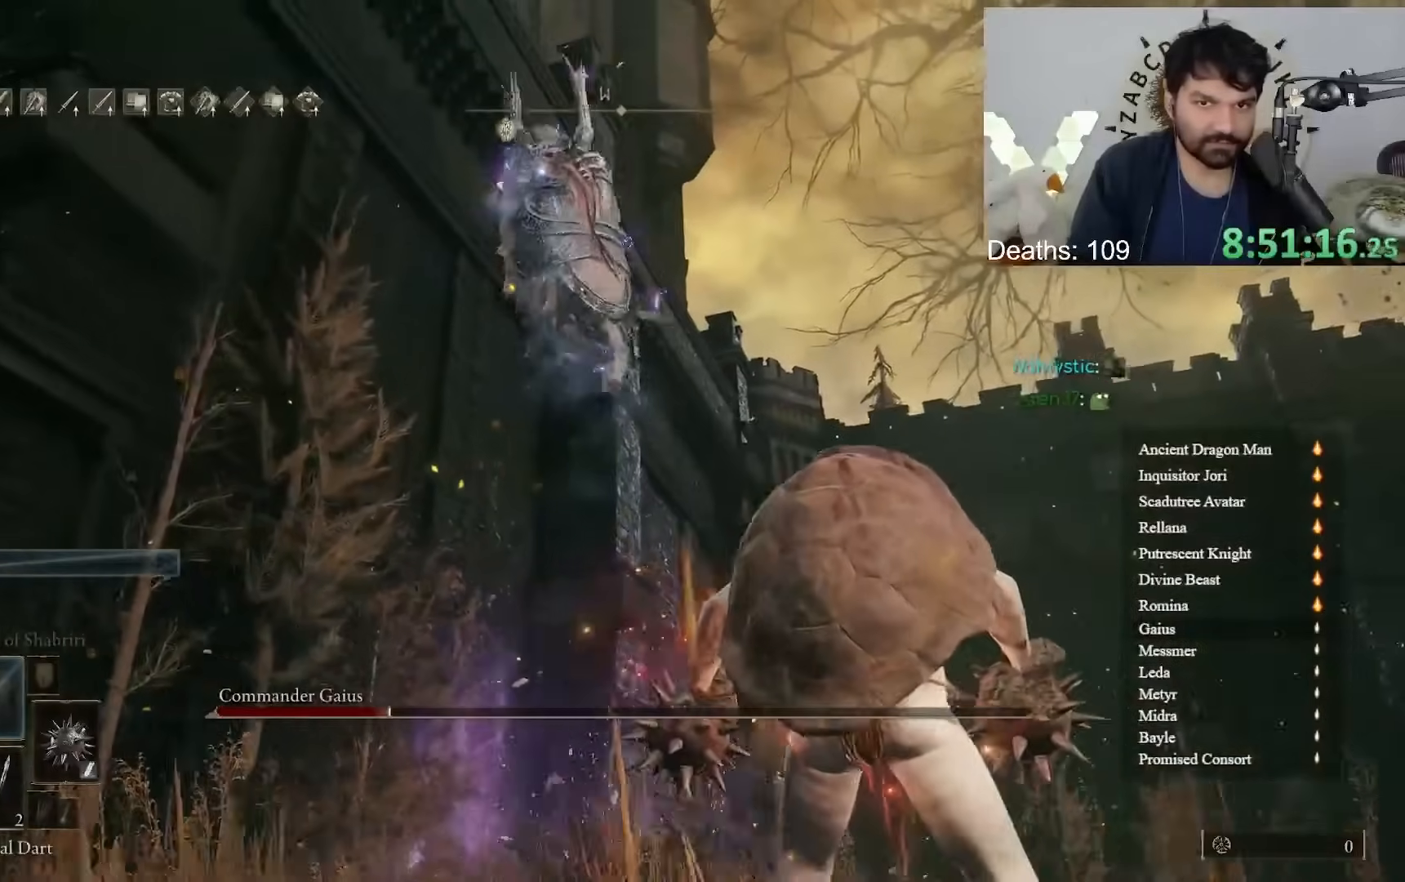
{"dt_ms": 1000, "buttons": [], "left_stick": "center", "right_stick": "center"}
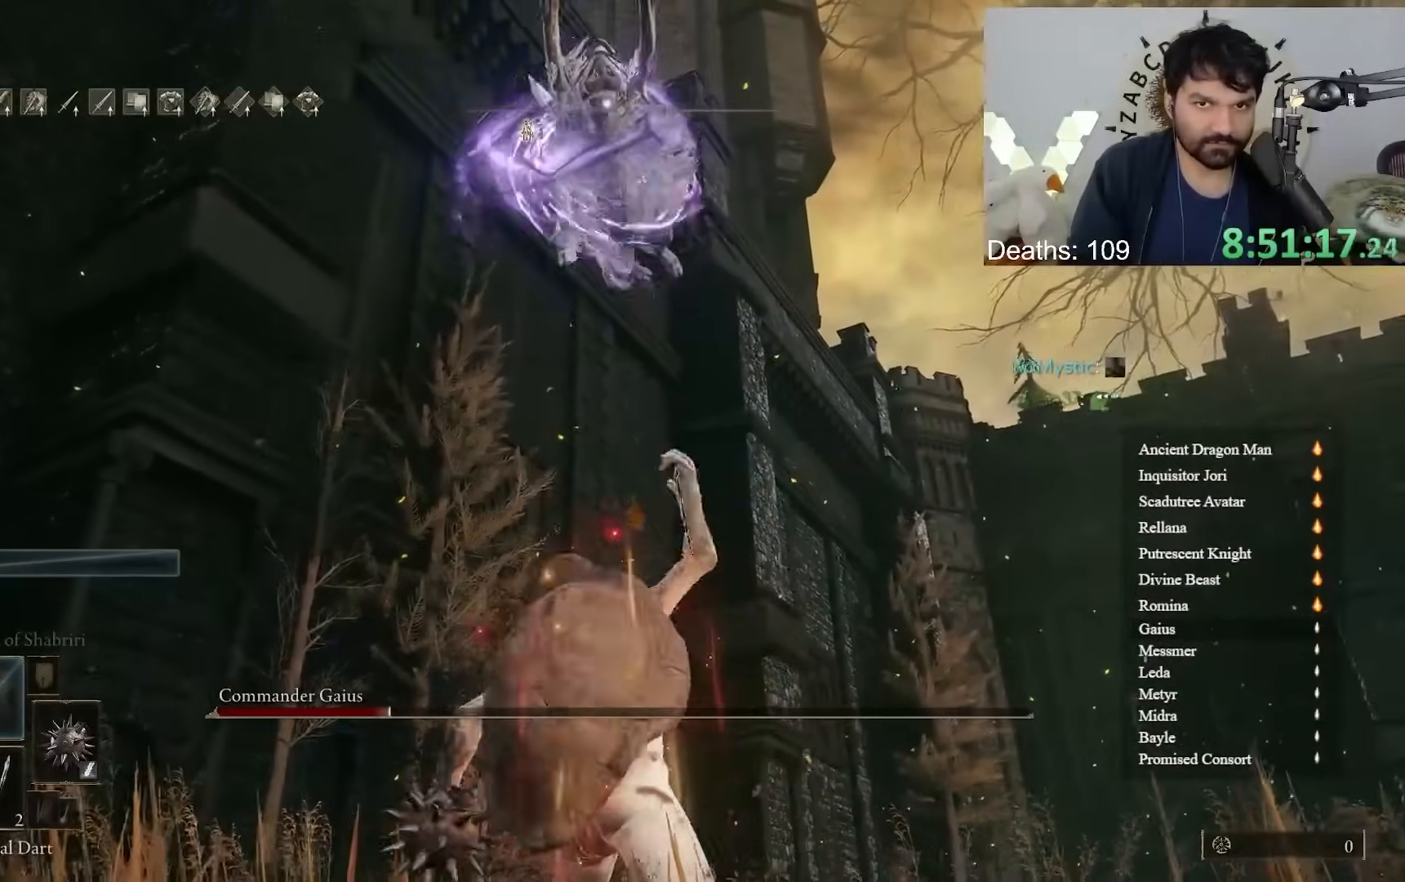
{"dt_ms": 500, "buttons": [], "left_stick": "center", "right_stick": "center", "events": []}
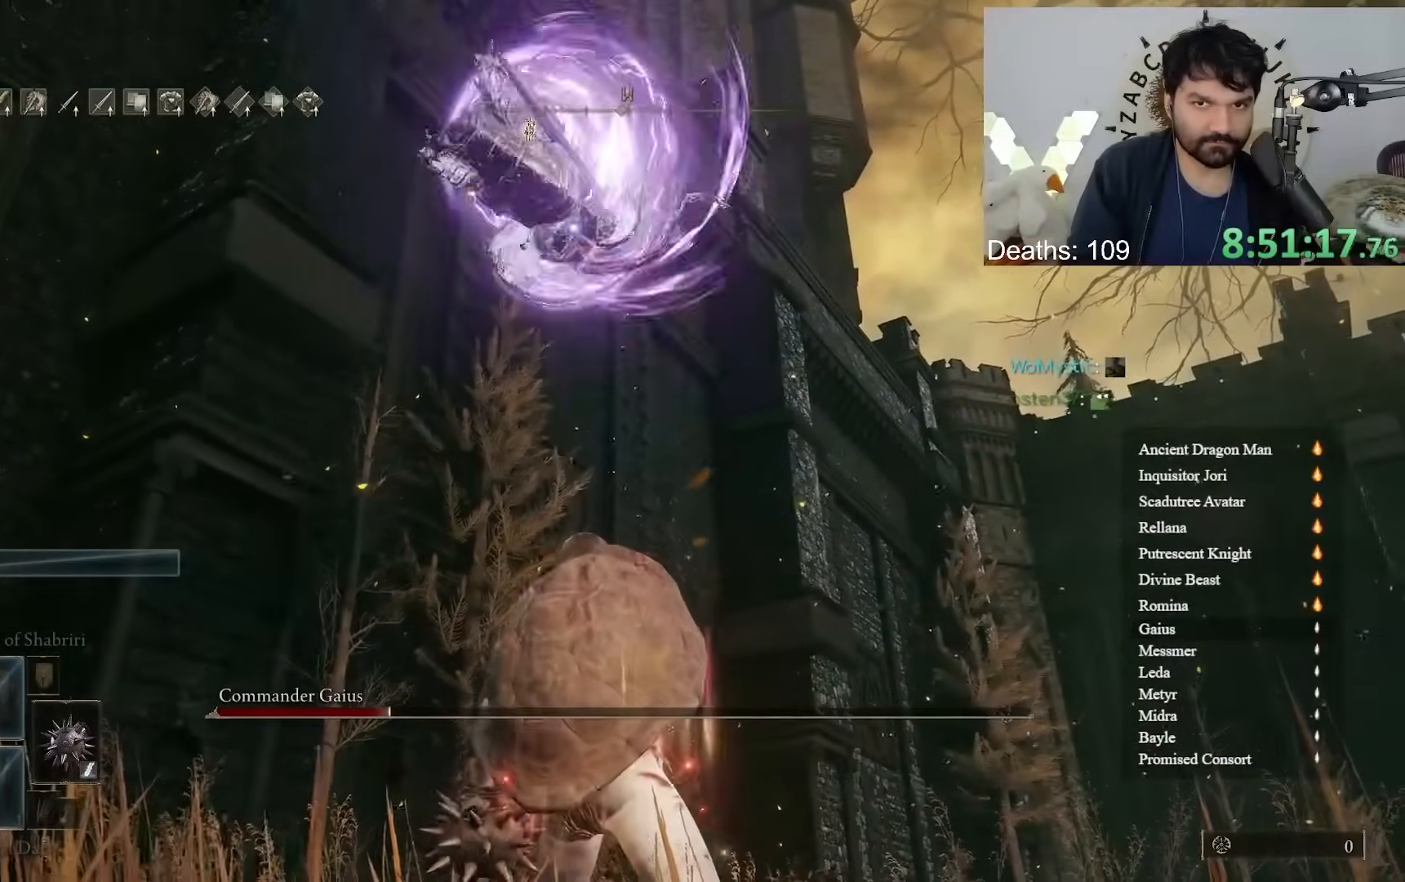
{"dt_ms": 500, "buttons": [], "left_stick": "center", "right_stick": "center", "events": []}
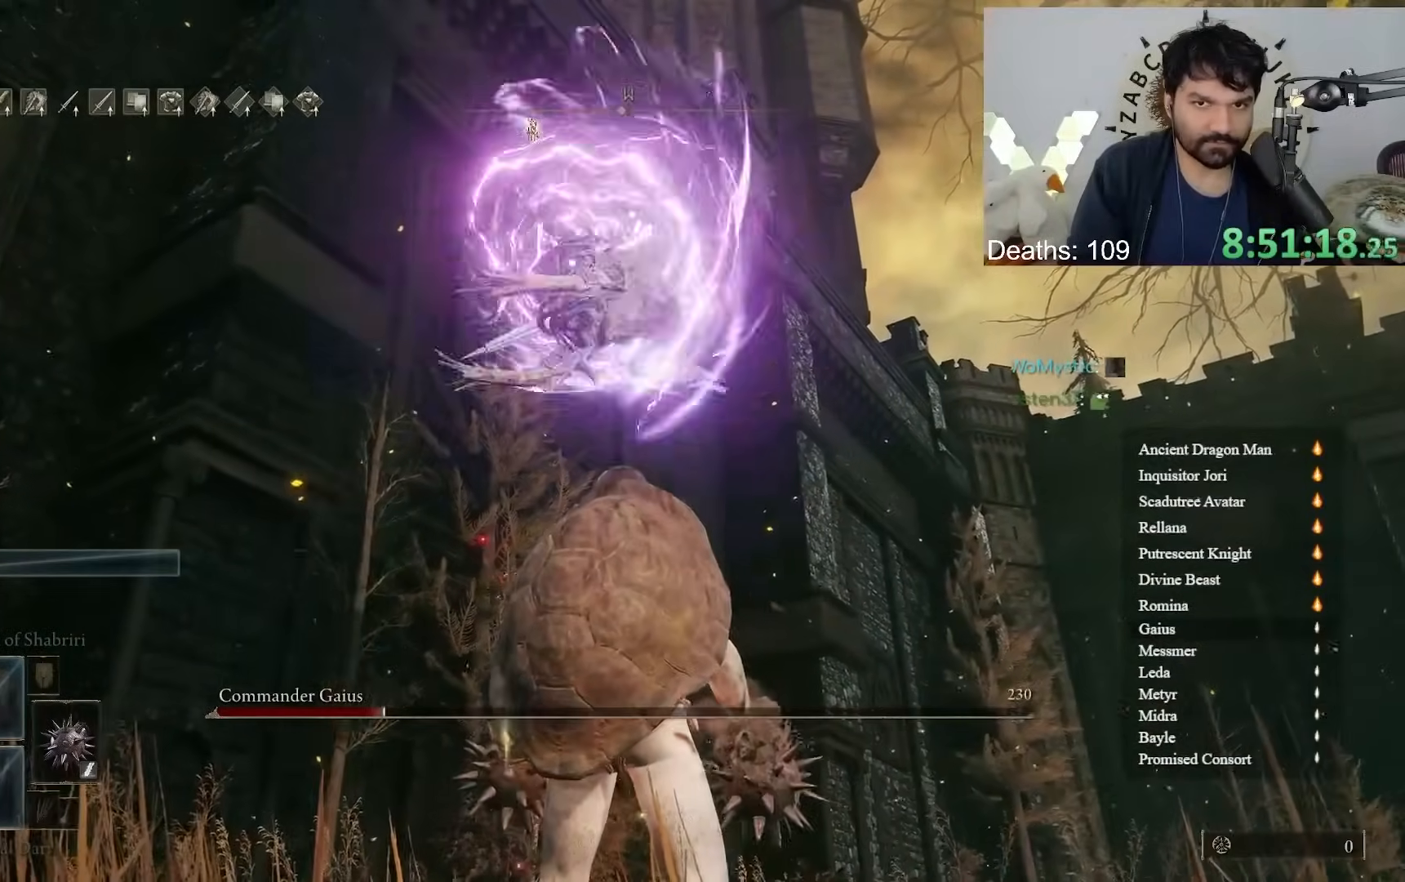
{"dt_ms": 500, "buttons": [], "left_stick": "up", "right_stick": "down-left"}
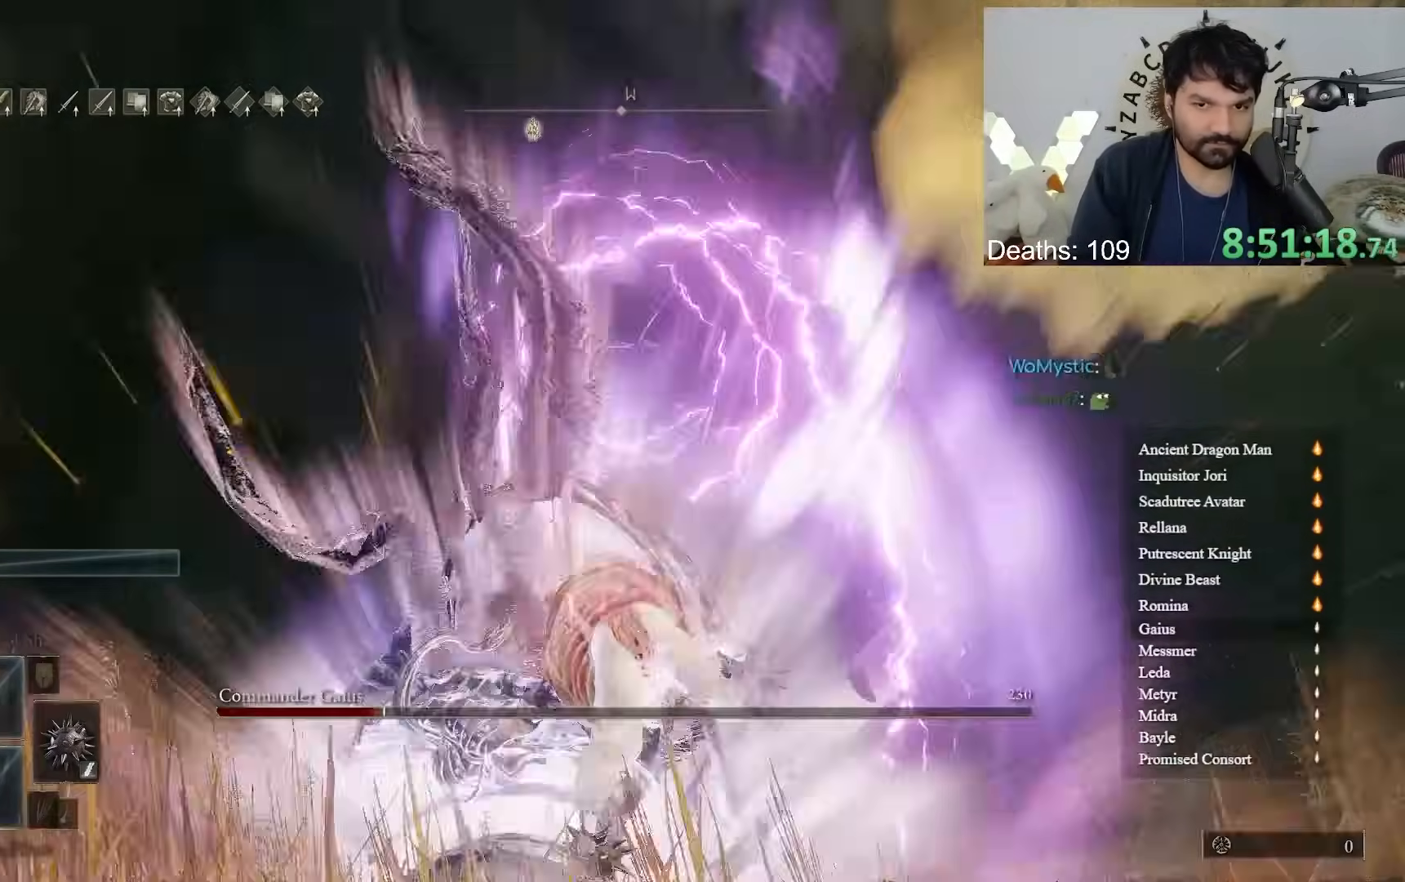
{"dt_ms": 500, "buttons": [], "left_stick": "down-left", "right_stick": "left", "events": [[33, "right_stick", "center"], [50, "left_stick", "left"], [233, "right_stick", "down-left"], [267, "left_stick", "down-left"], [350, "right_stick", "left"]]}